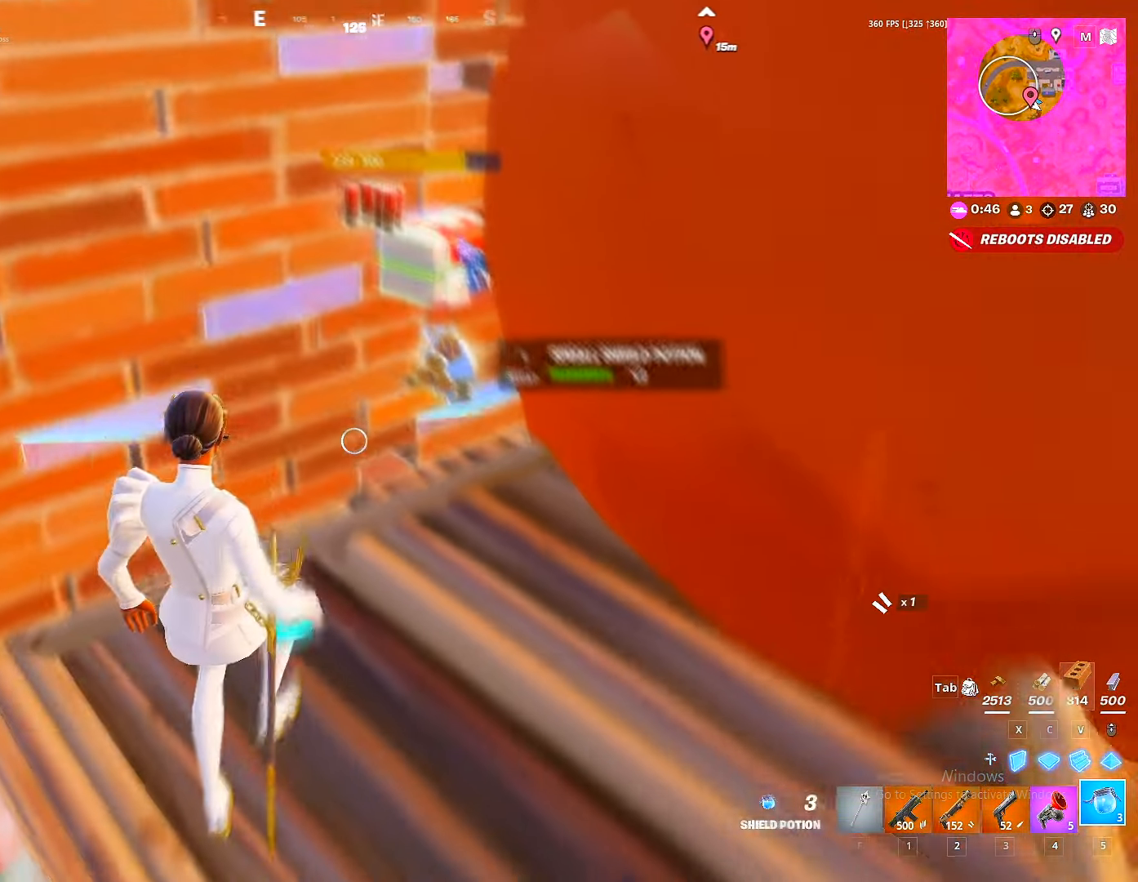
Gameplay with keyboard and mouse; each line is a JSON object with the keys and mouse buttons held at the frame after it. "events" lists presses ("down") and releases ("up") of "1", "2", "3", "4", "5", "a", "alt", "c", "caps_lock", "ctrl", "d", "e", "f", "g", "q", "r", "s", "shift", "space", "t", "tab", "v", "w", "x", "z", "mouse_left", "mouse_wheel" and "mouse_right" between this image and that frame as [ms after this image, input, new state], when the widget could be followed in between. "mouse_left", "mouse_wheel", "mouse_right" = the "left", "wheel", "right" buttons of the "mouse" list. No other keys are recorded. "wheel" means that the mouse wheel is clicked or scrolled. "mouse_move" is the direction in which the mouse moves at that frame (one of eight, or "still"), when it could be read.
{"keys": ["w"], "mouse": [], "mouse_move": "up", "events": [[33, "s", "up"], [167, "w", "down"], [217, "ctrl", "down"], [367, "ctrl", "up"], [467, "d", "up"]]}
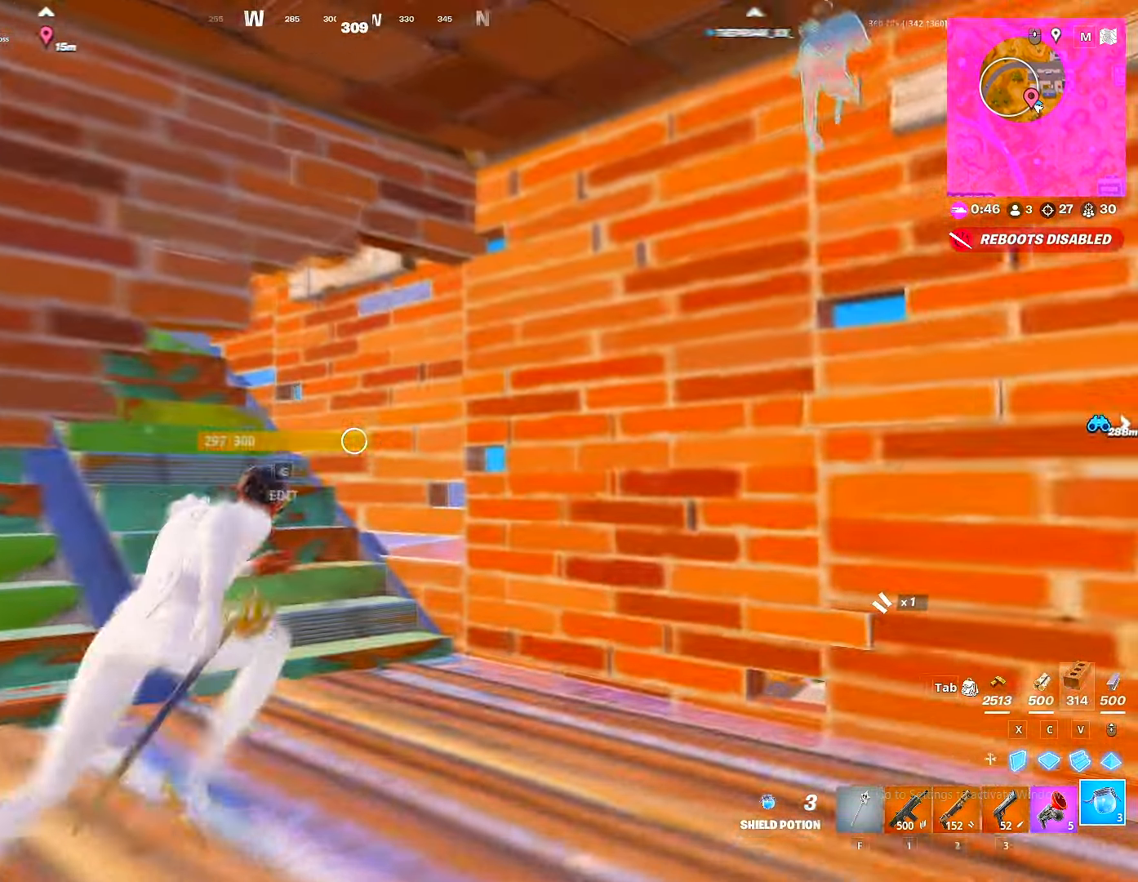
{"keys": ["w"], "mouse": [], "mouse_move": "still", "events": [[183, "a", "down"], [367, "a", "up"]]}
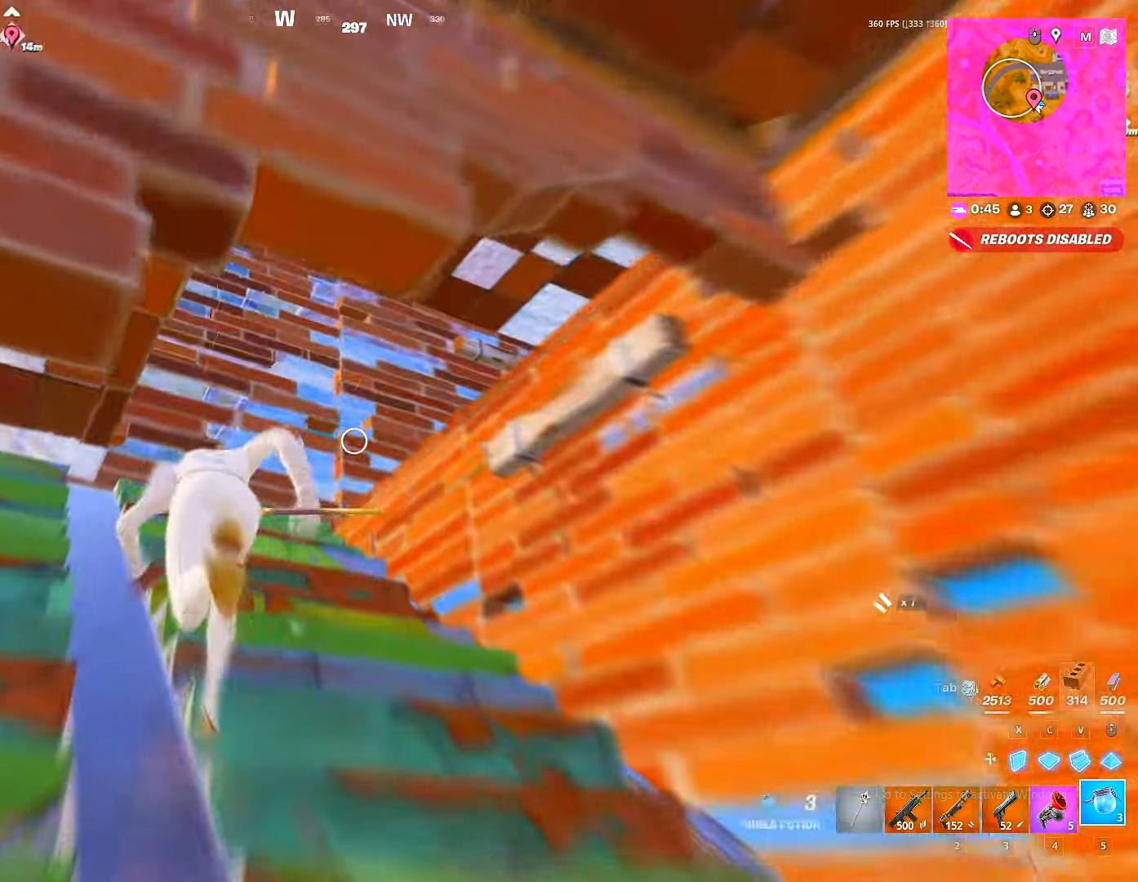
{"keys": ["w"], "mouse": [], "mouse_move": "down", "events": [[50, "a", "down"], [117, "a", "up"], [200, "d", "down"], [200, "space", "down"], [267, "w", "up"], [317, "space", "up"], [333, "w", "down"], [450, "d", "up"], [450, "mouse_left", "down"], [500, "mouse_left", "up"]]}
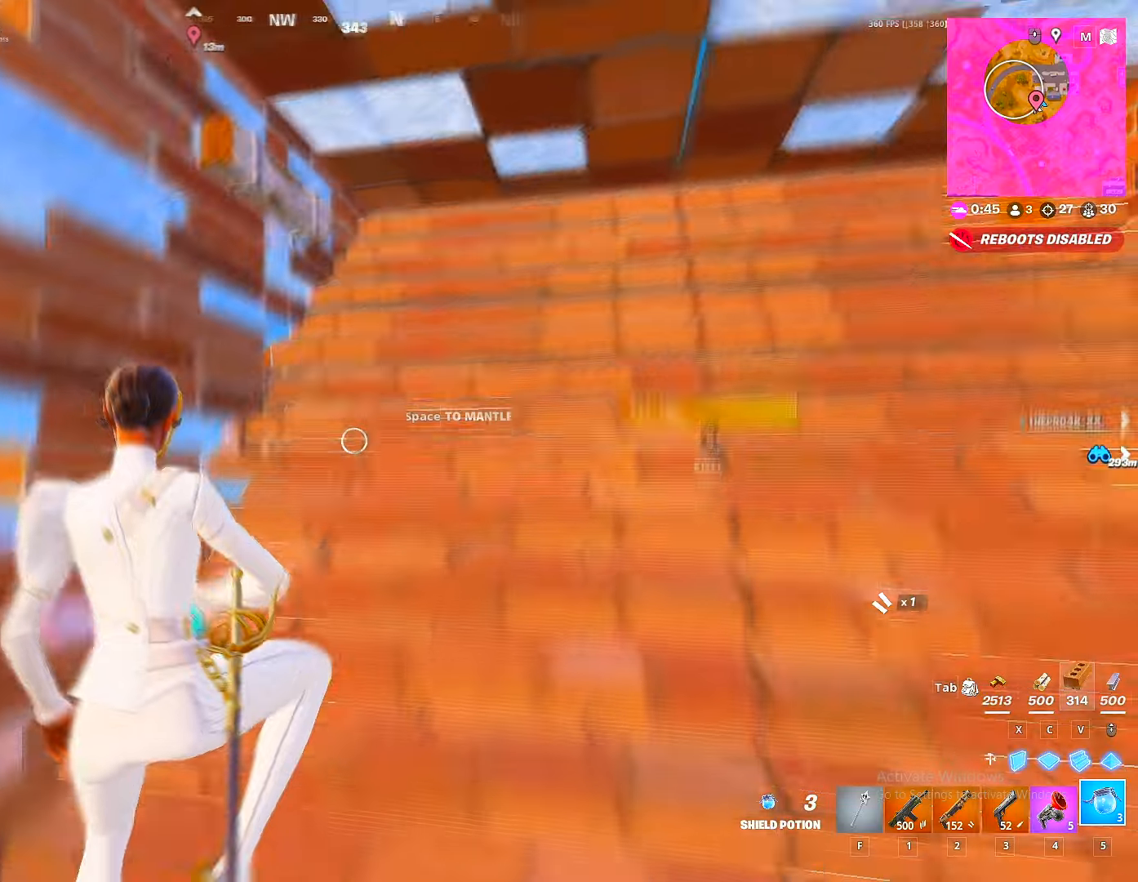
{"keys": ["d", "w"], "mouse": [], "mouse_move": "up-left", "events": [[34, "d", "down"], [67, "mouse_left", "down"], [84, "d", "up"], [134, "mouse_left", "up"], [234, "mouse_left", "down"], [267, "d", "down"], [284, "mouse_left", "up"], [317, "mouse_left", "down"], [417, "mouse_left", "up"]]}
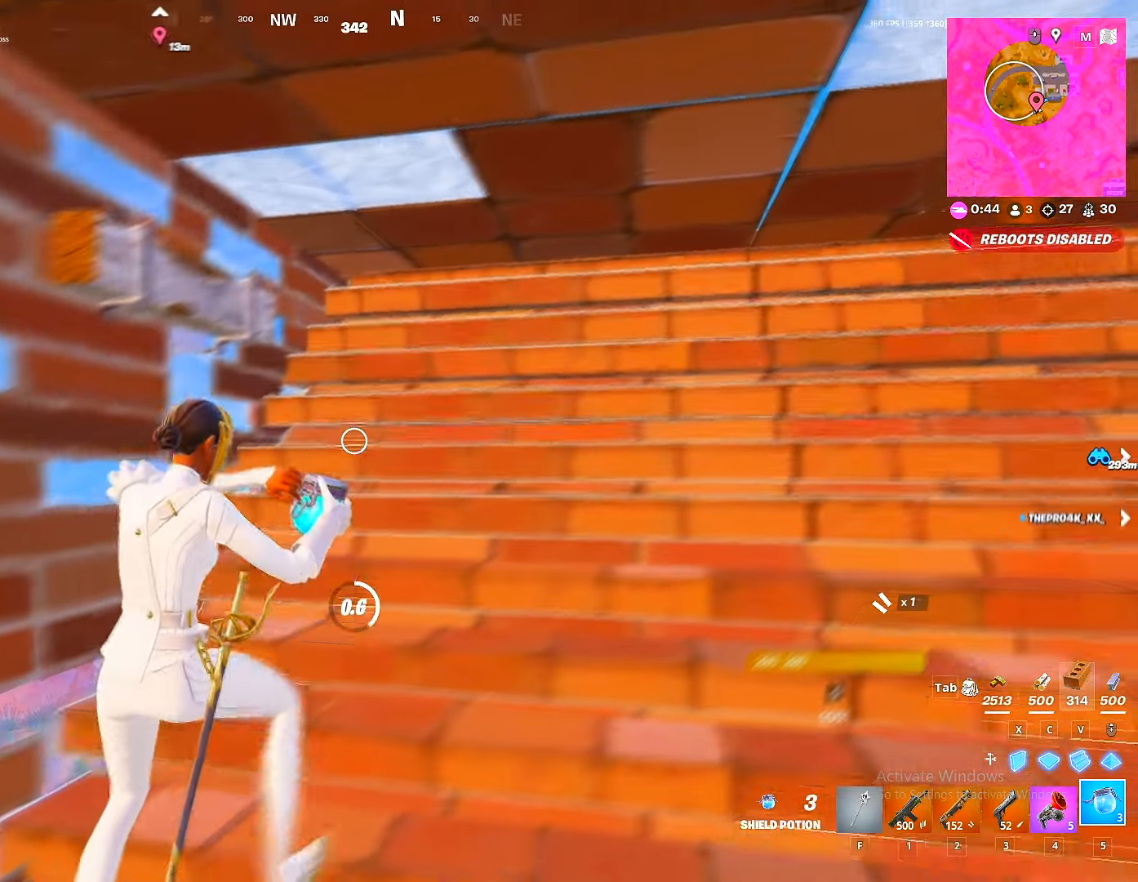
{"keys": [], "mouse": [], "mouse_move": "still", "events": [[17, "d", "up"], [17, "w", "up"]]}
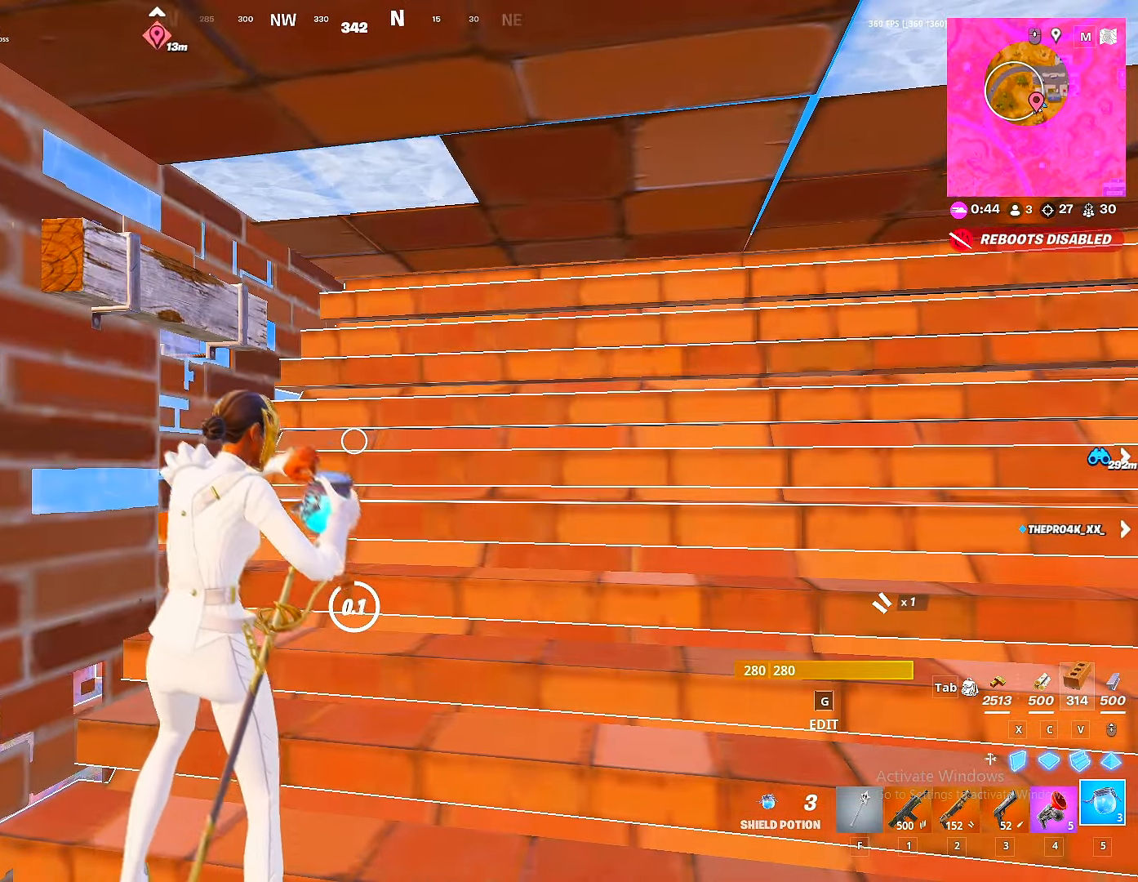
{"keys": [], "mouse": [], "mouse_move": "still", "events": []}
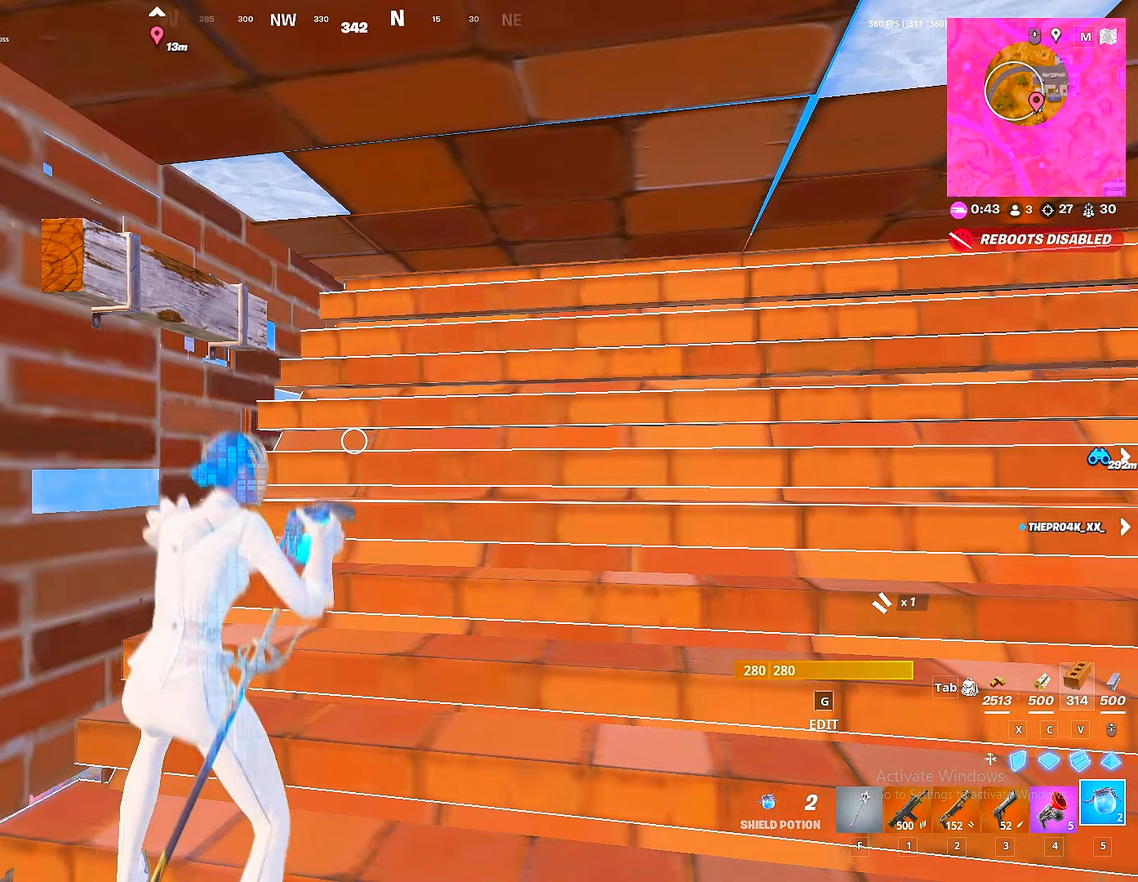
{"keys": [], "mouse": [], "mouse_move": "still", "events": []}
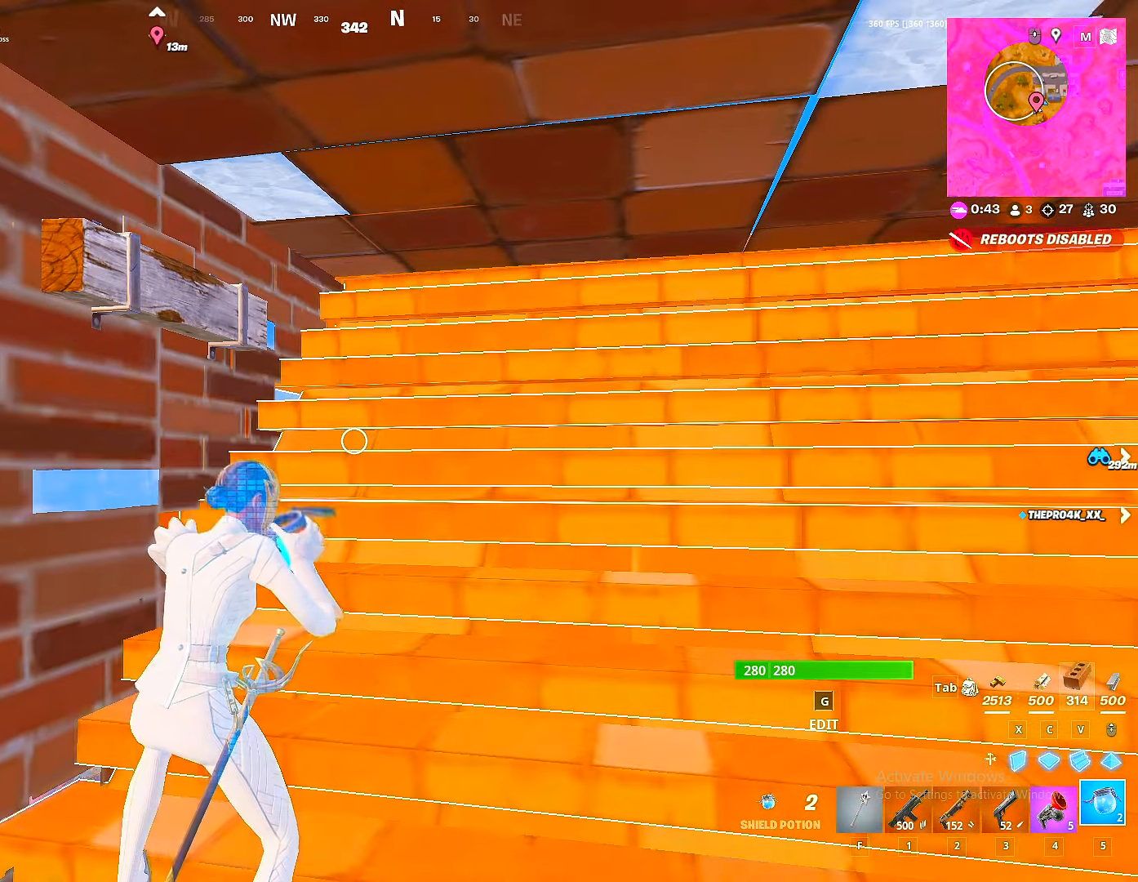
{"keys": [], "mouse": [], "mouse_move": "still", "events": []}
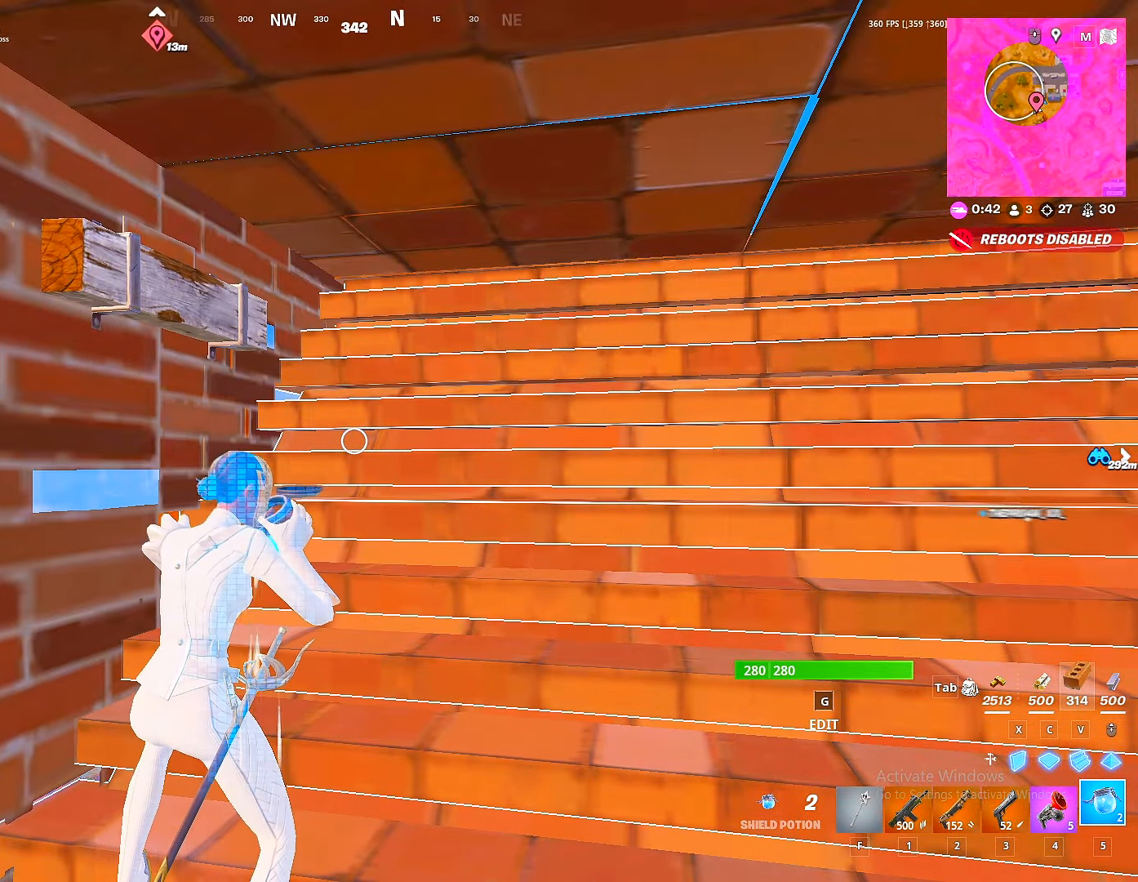
{"keys": [], "mouse": [], "mouse_move": "left", "events": []}
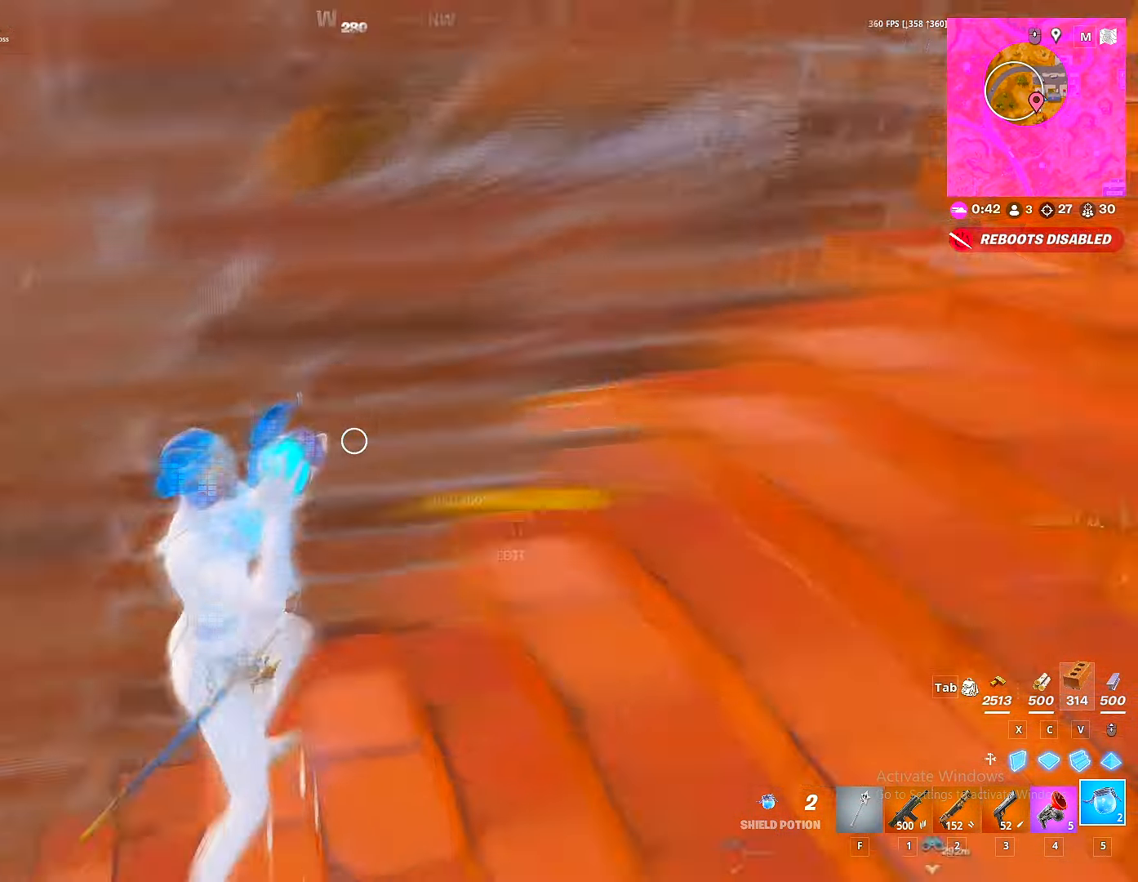
{"keys": ["s"], "mouse": [], "mouse_move": "still", "events": [[350, "s", "down"]]}
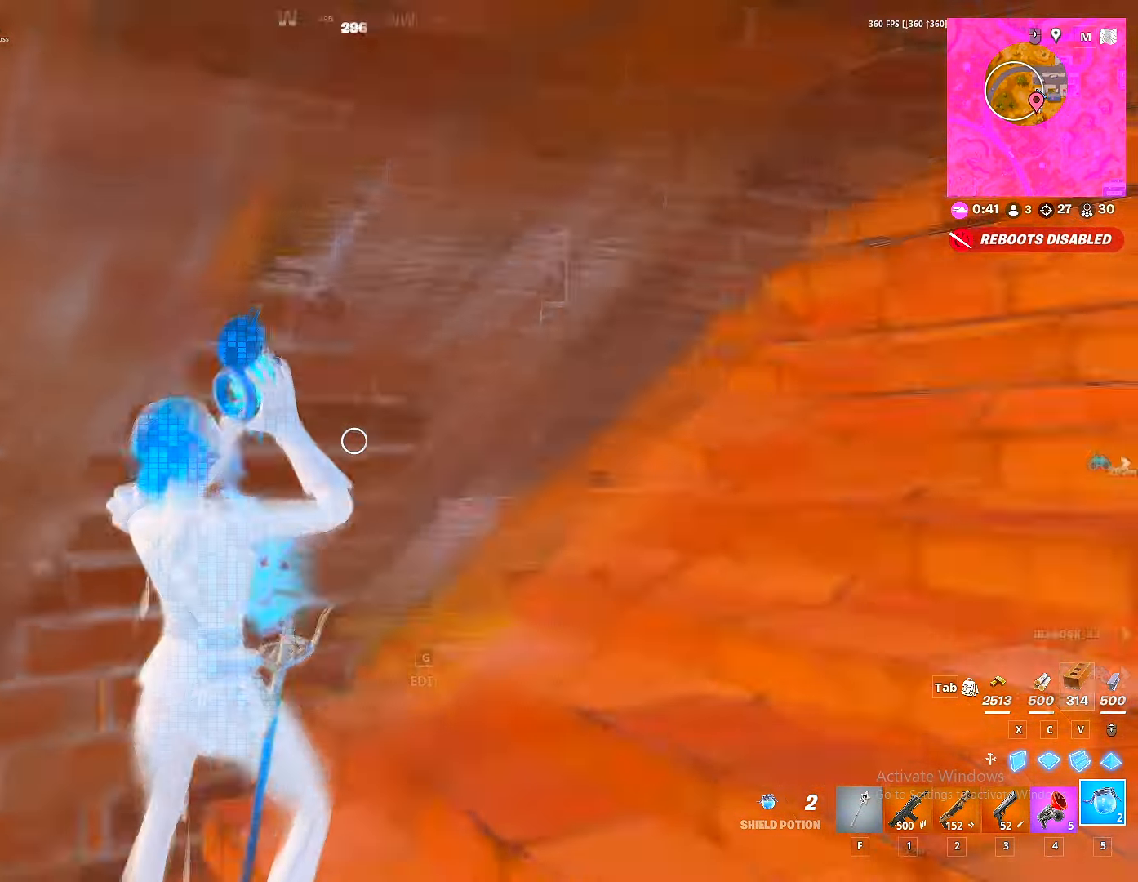
{"keys": ["a"], "mouse": [], "mouse_move": "still", "events": [[84, "d", "down"], [200, "s", "up"], [317, "w", "down"], [417, "a", "down"], [484, "d", "up"], [484, "w", "up"]]}
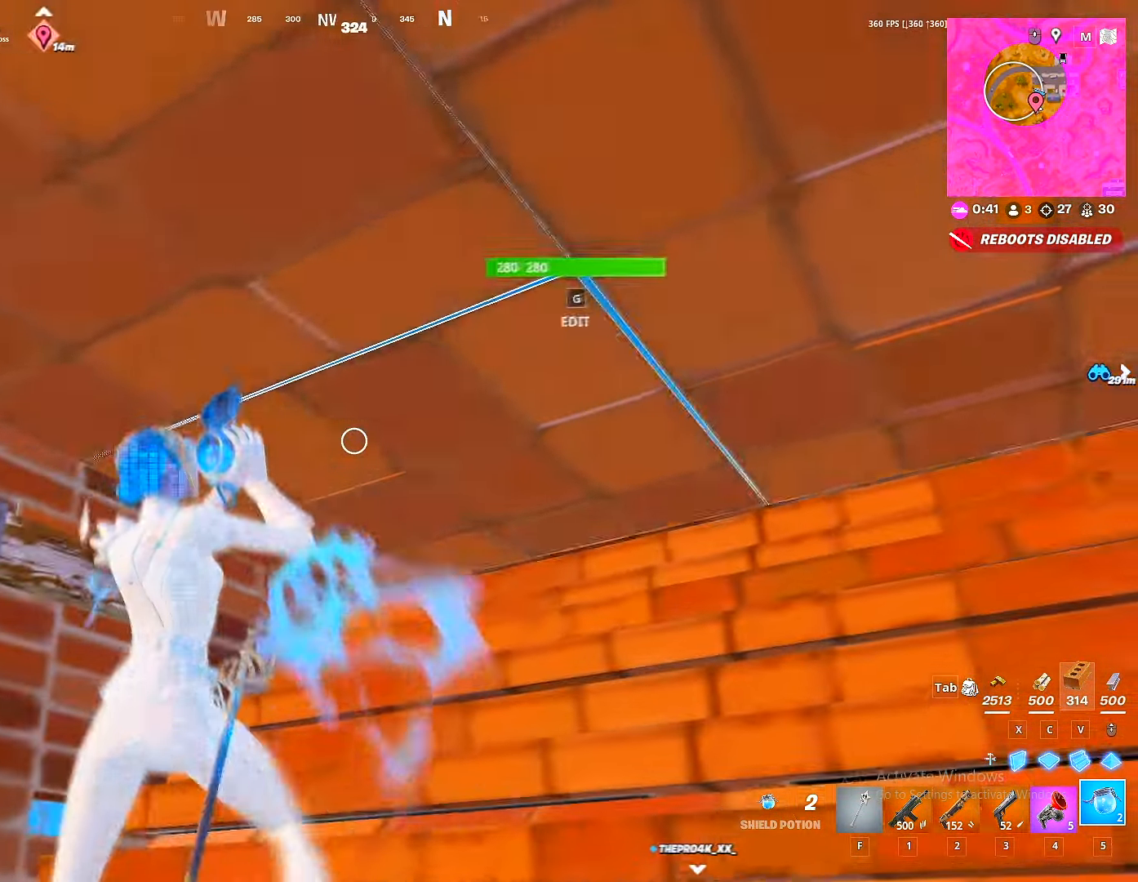
{"keys": ["d", "s", "shift"], "mouse": [], "mouse_move": "still", "events": [[150, "s", "down"], [250, "a", "up"], [250, "d", "down"], [283, "shift", "down"], [333, "shift", "up"], [433, "shift", "down"]]}
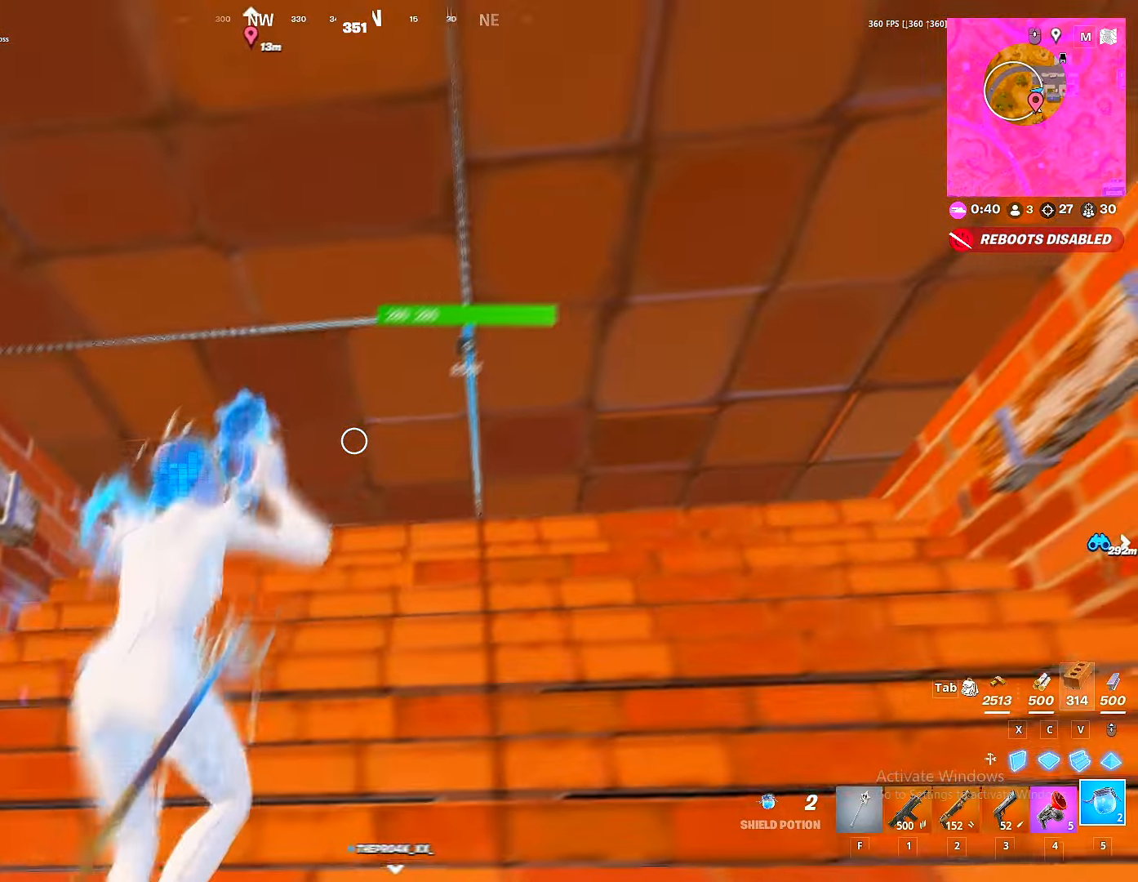
{"keys": ["a", "d", "w"], "mouse": [], "mouse_move": "still", "events": [[83, "shift", "up"], [183, "s", "up"], [266, "a", "down"], [316, "d", "up"], [400, "w", "down"], [500, "d", "down"]]}
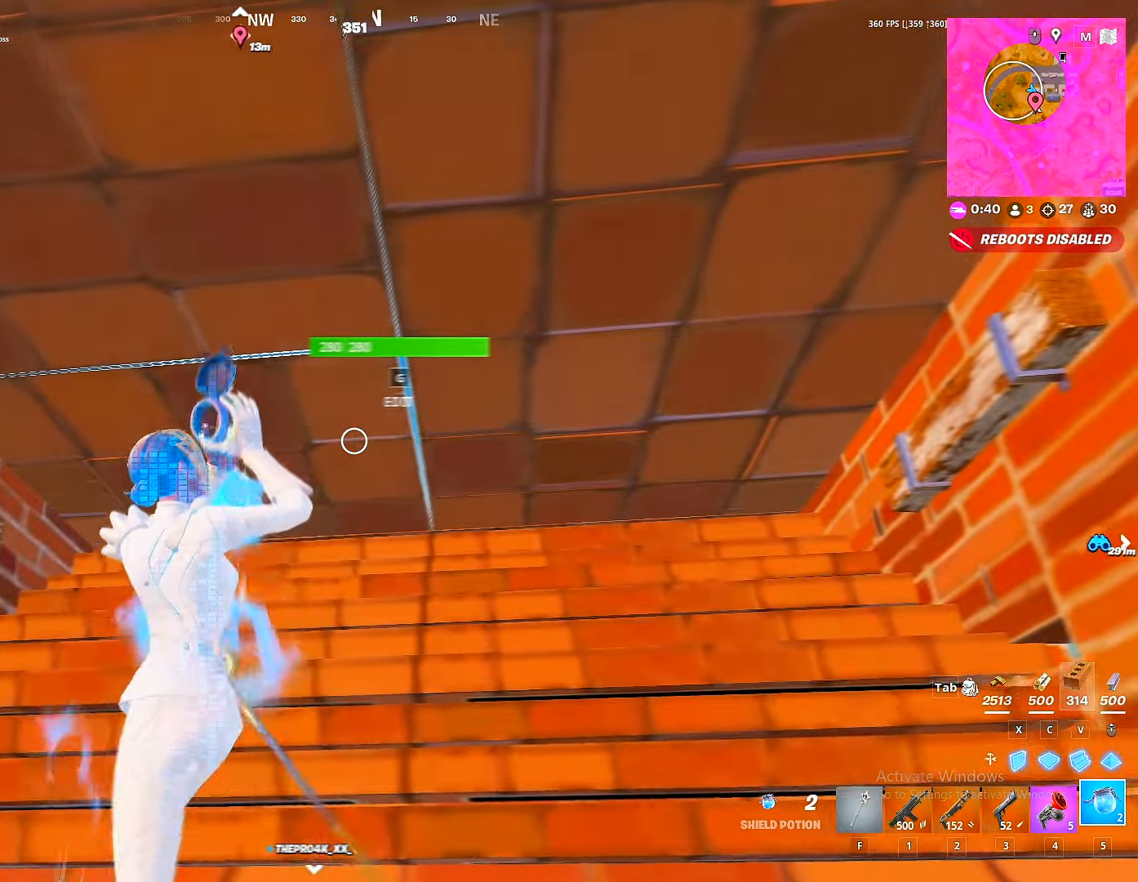
{"keys": ["a"], "mouse": [], "mouse_move": "still", "events": [[33, "a", "up"], [100, "w", "up"], [333, "d", "up"], [416, "a", "down"]]}
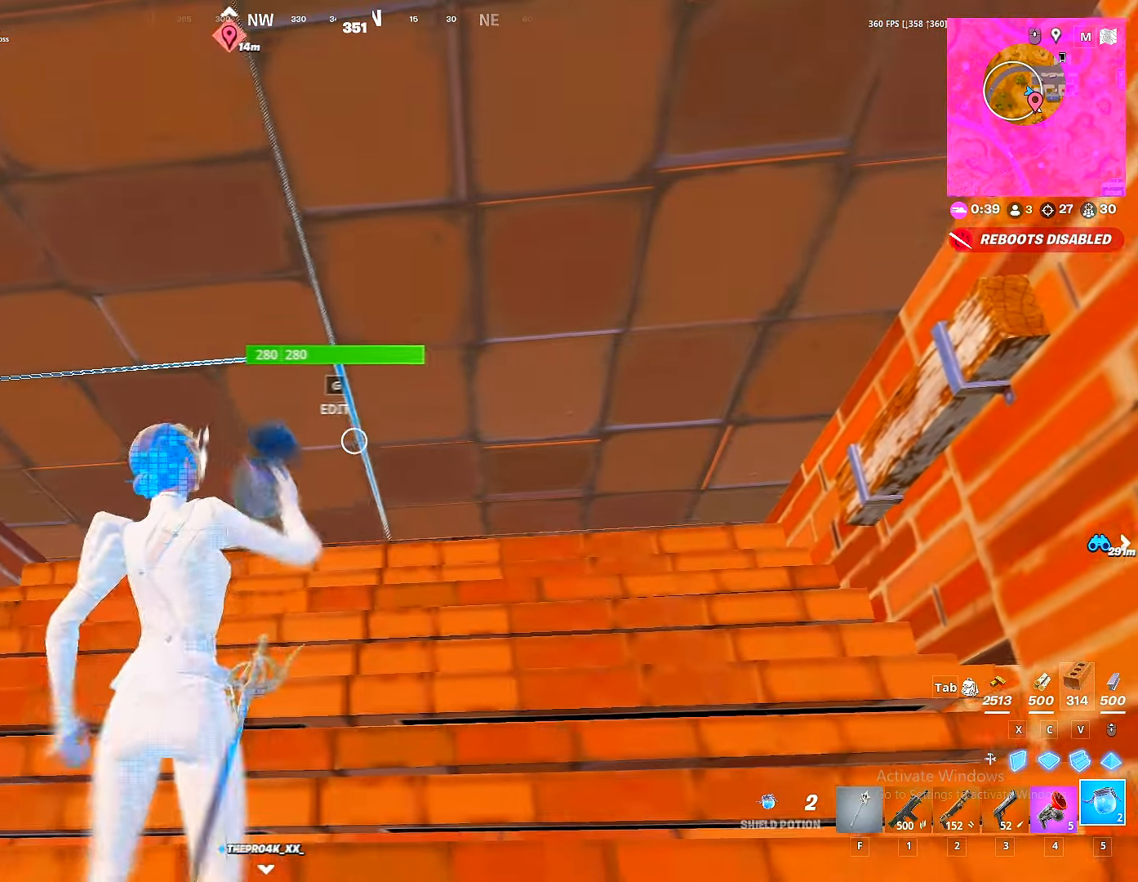
{"keys": ["a", "ctrl", "w"], "mouse": [], "mouse_move": "left", "events": [[50, "w", "down"], [200, "a", "up"], [300, "g", "down"], [333, "mouse_left", "down"], [350, "g", "up"], [450, "g", "down"], [450, "mouse_left", "up"], [483, "a", "down"], [483, "ctrl", "down"], [483, "g", "up"]]}
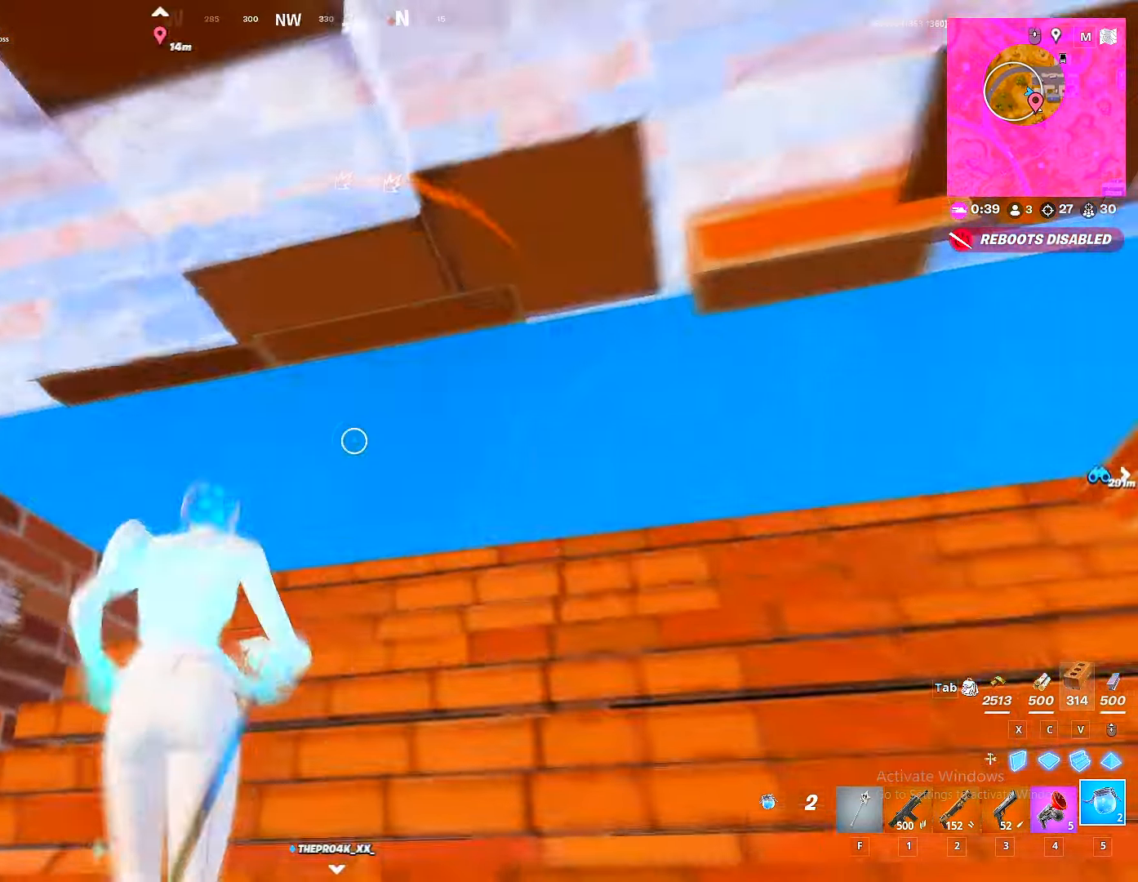
{"keys": ["w"], "mouse": [], "mouse_move": "left", "events": [[33, "a", "up"], [83, "ctrl", "up"], [166, "space", "down"], [266, "c", "down"], [283, "space", "up"], [300, "mouse_left", "down"], [366, "c", "up"], [400, "mouse_left", "up"], [416, "1", "down"], [466, "1", "up"]]}
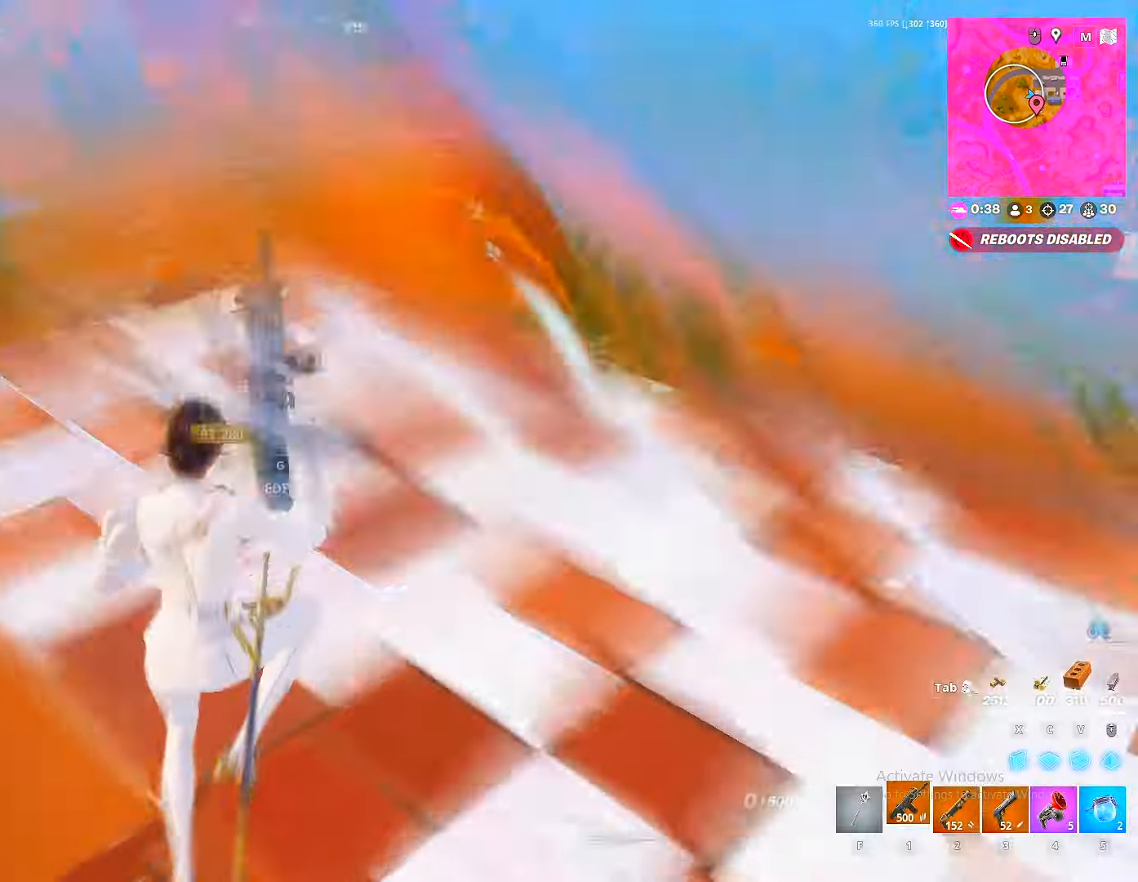
{"keys": ["w"], "mouse": [], "mouse_move": "still", "events": []}
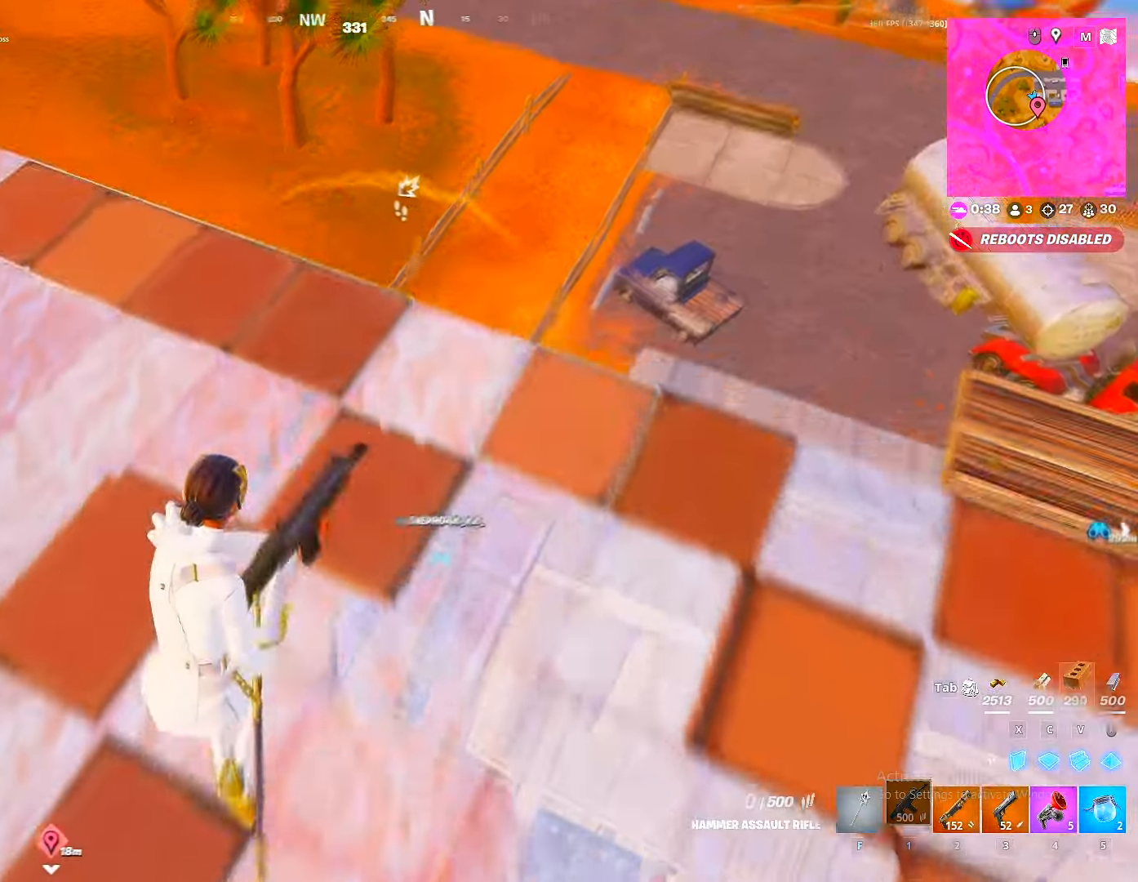
{"keys": ["w"], "mouse": [], "mouse_move": "left", "events": [[50, "d", "down"], [166, "w", "up"], [250, "w", "down"], [283, "shift", "down"], [350, "d", "up"], [383, "space", "down"], [400, "shift", "up"], [500, "space", "up"]]}
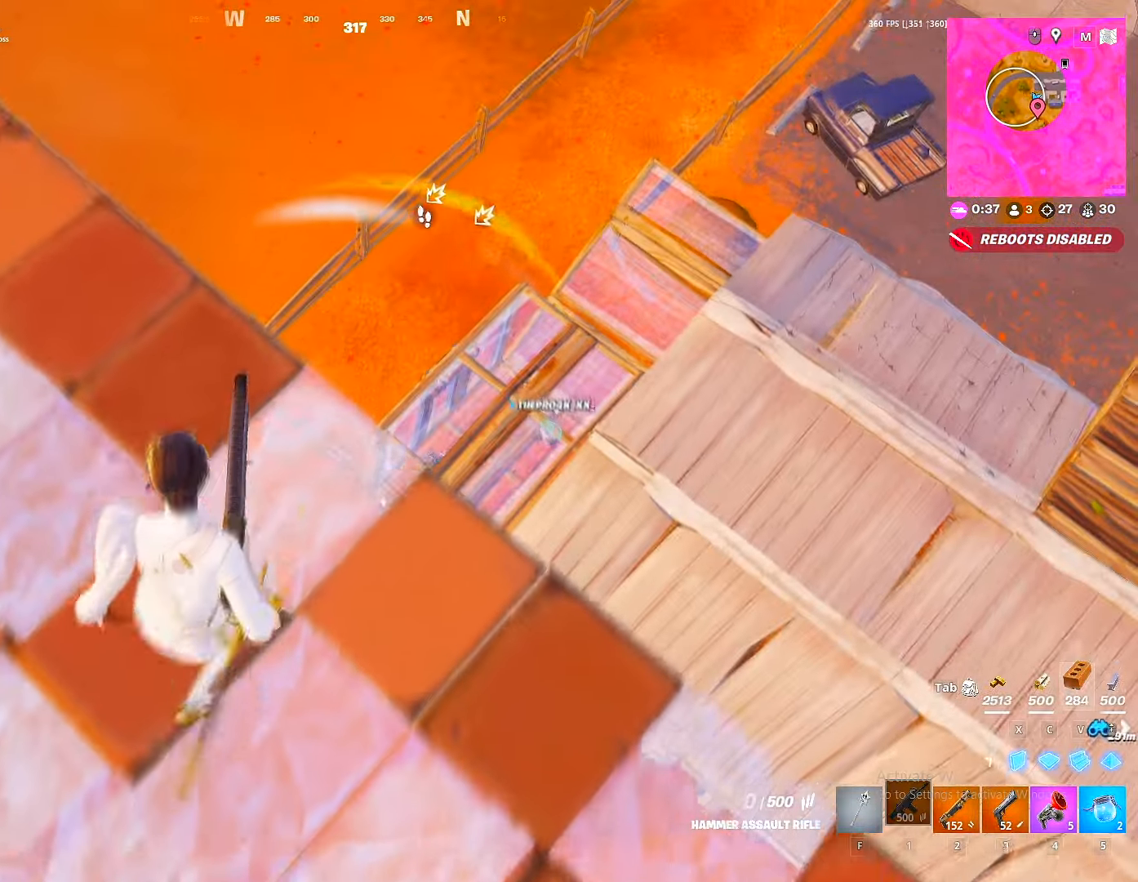
{"keys": ["a", "w"], "mouse": [], "mouse_move": "still", "events": [[66, "a", "down"], [233, "a", "up"], [400, "a", "down"]]}
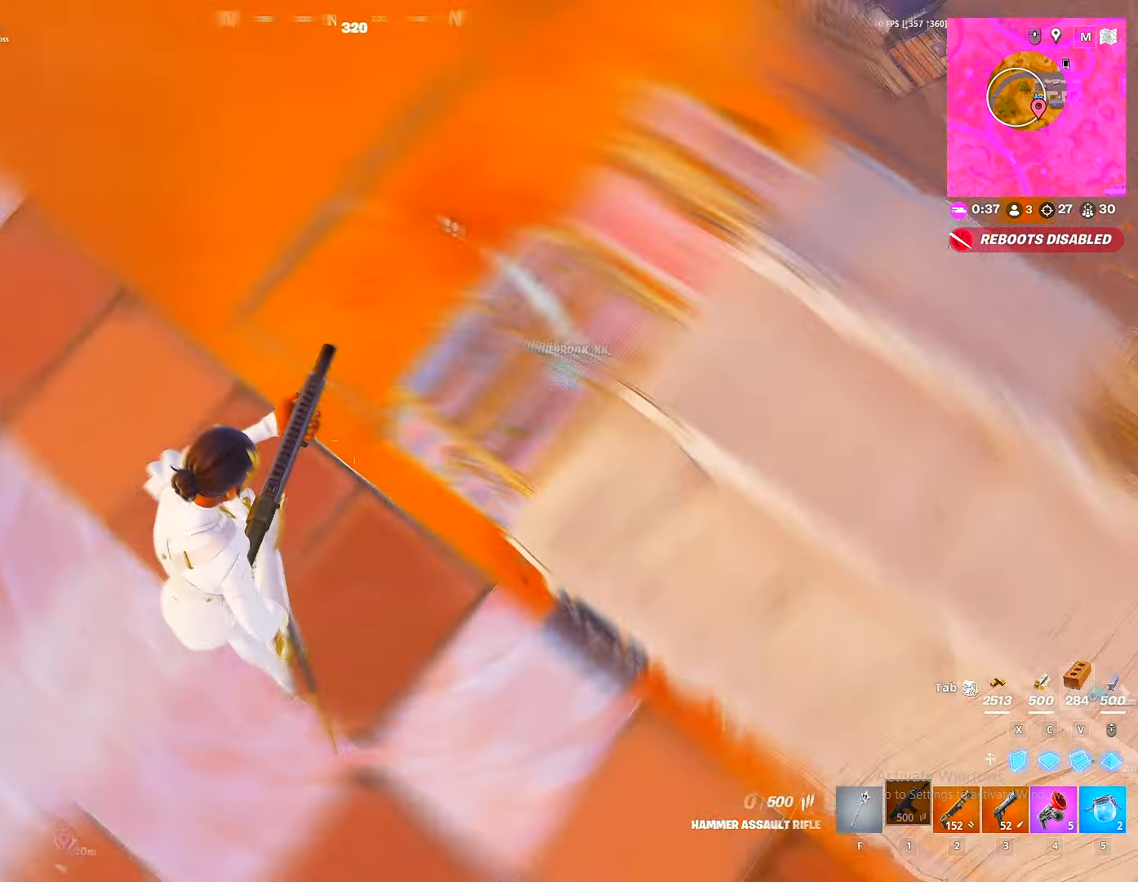
{"keys": ["space", "w"], "mouse": ["right"], "mouse_move": "up-right", "events": [[83, "a", "up"], [133, "d", "down"], [200, "w", "up"], [317, "shift", "down"], [333, "d", "up"], [367, "mouse_right", "down"], [367, "shift", "up"], [417, "w", "down"], [467, "space", "down"]]}
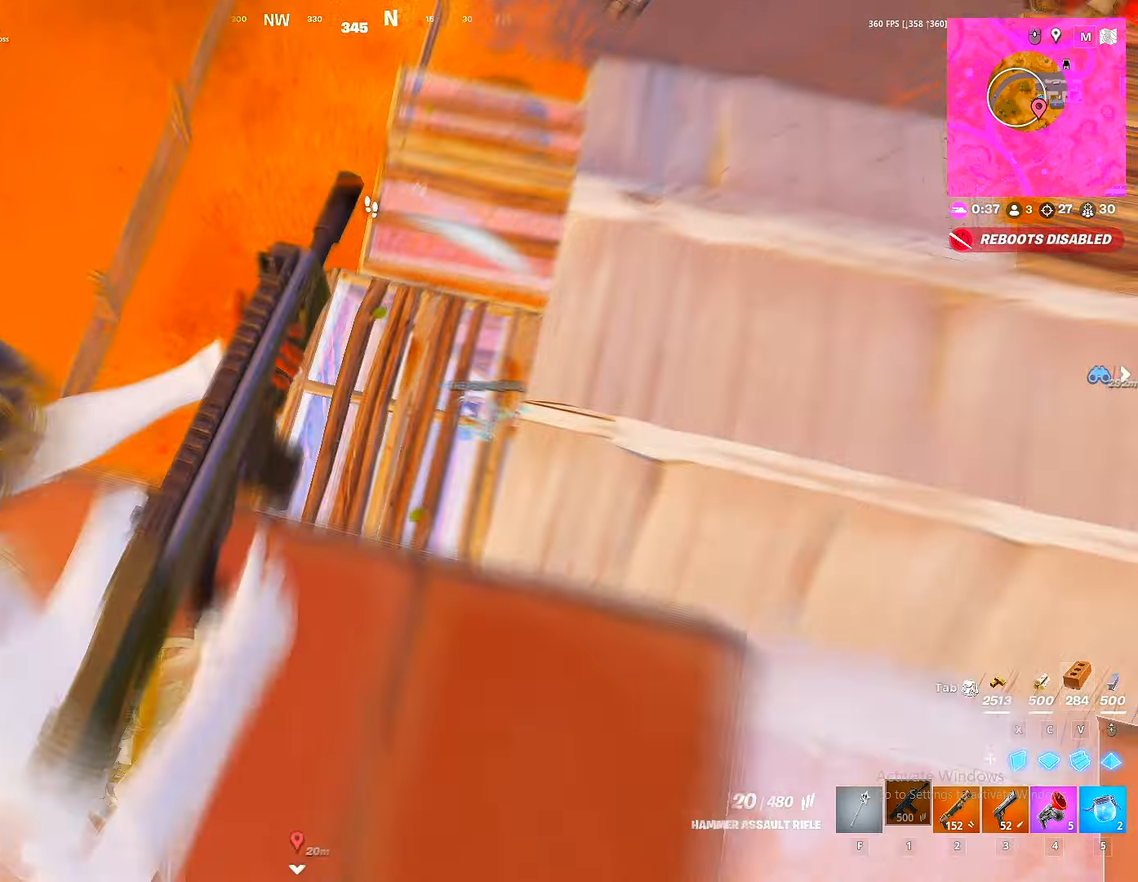
{"keys": [], "mouse": ["left", "right"], "mouse_move": "still", "events": [[33, "space", "up"], [100, "d", "down"], [167, "w", "up"], [200, "shift", "down"], [267, "d", "up"], [300, "mouse_left", "down"], [317, "shift", "up"]]}
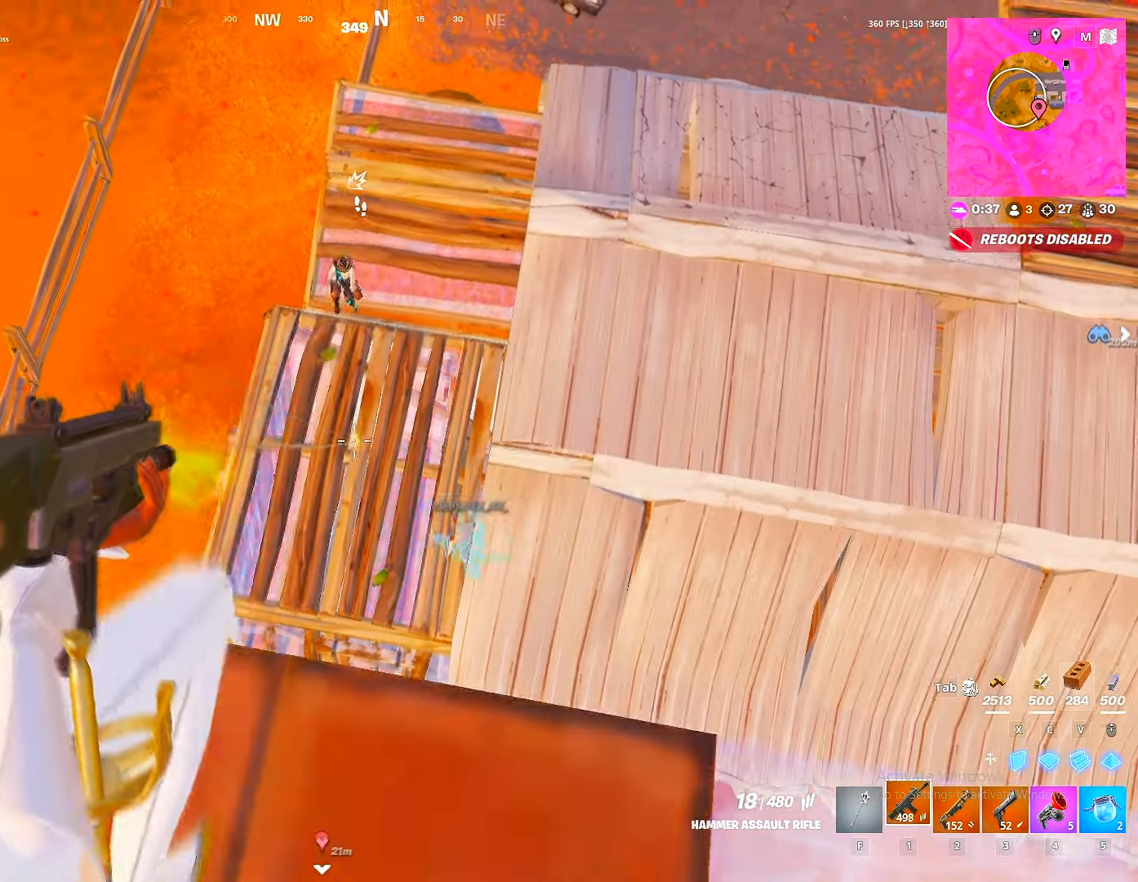
{"keys": [], "mouse": ["left", "right"], "mouse_move": "up-right", "events": []}
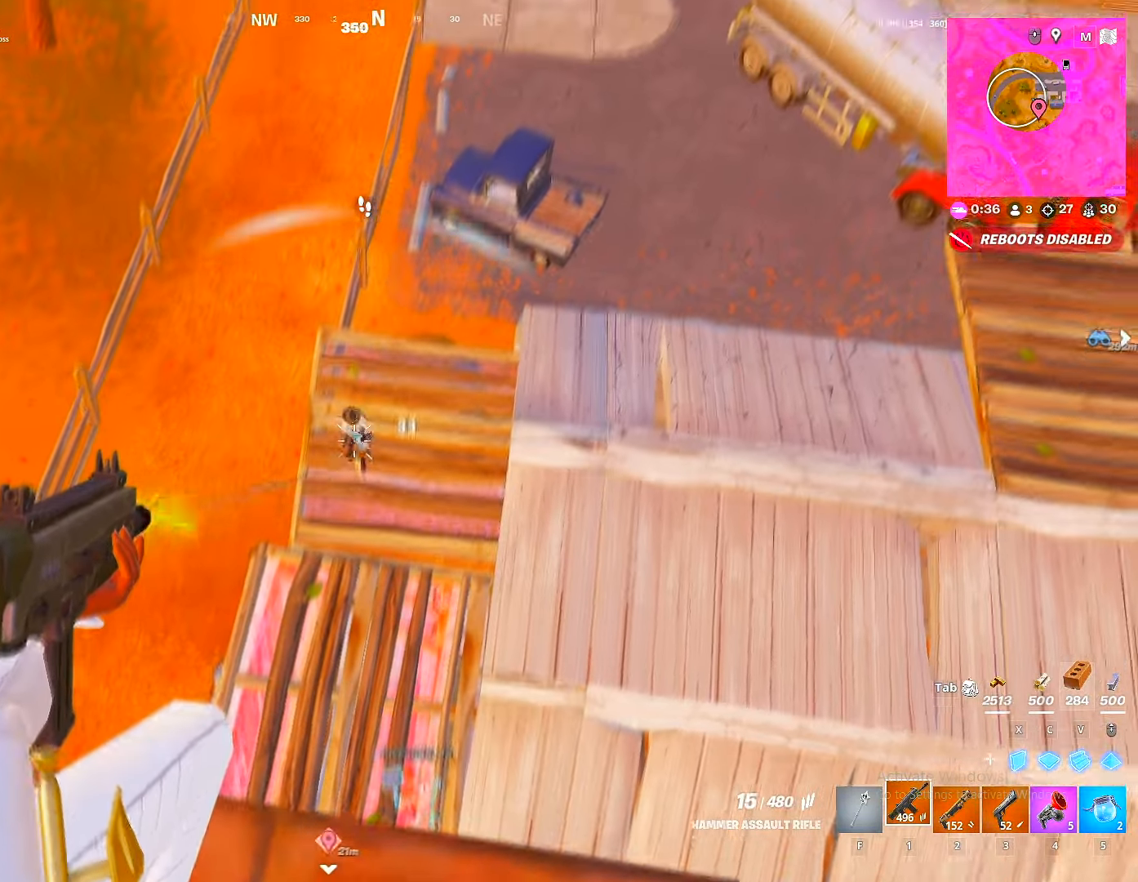
{"keys": [], "mouse": ["left", "right"], "mouse_move": "still", "events": []}
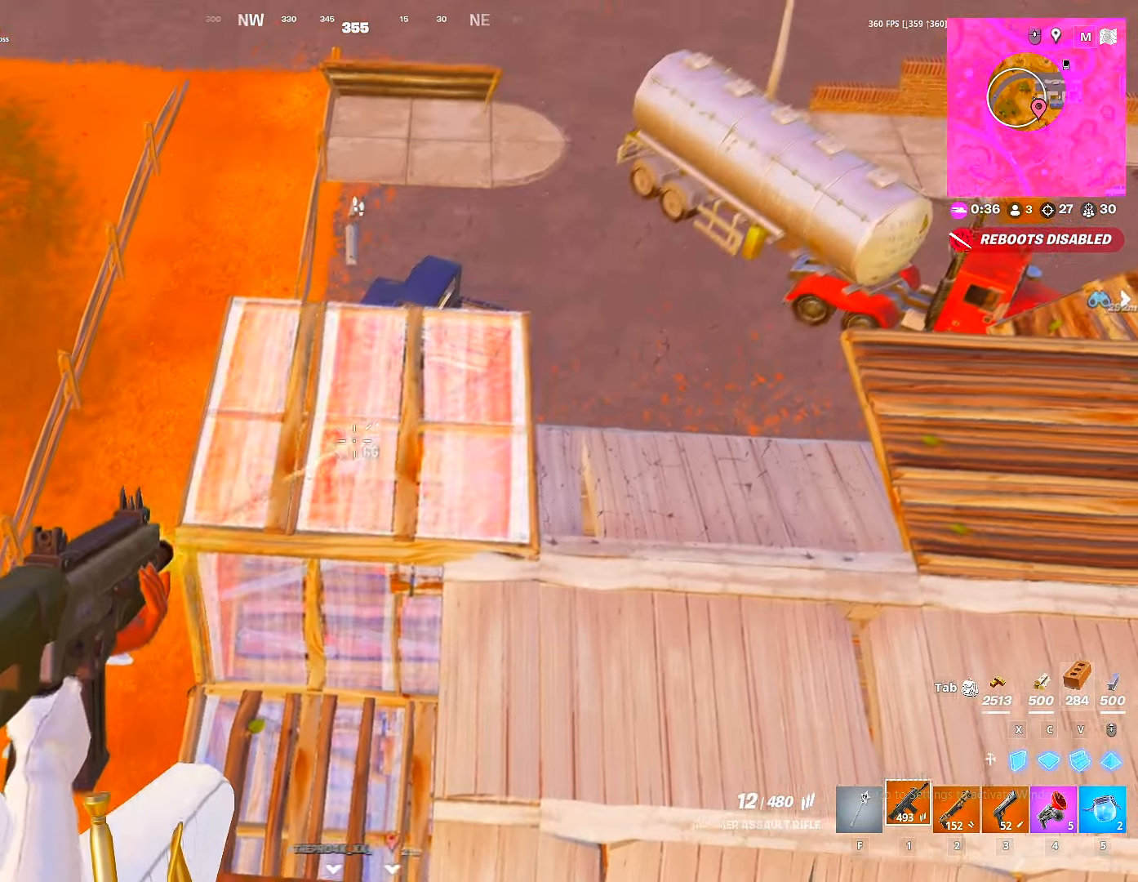
{"keys": [], "mouse": ["left", "right"], "mouse_move": "up", "events": []}
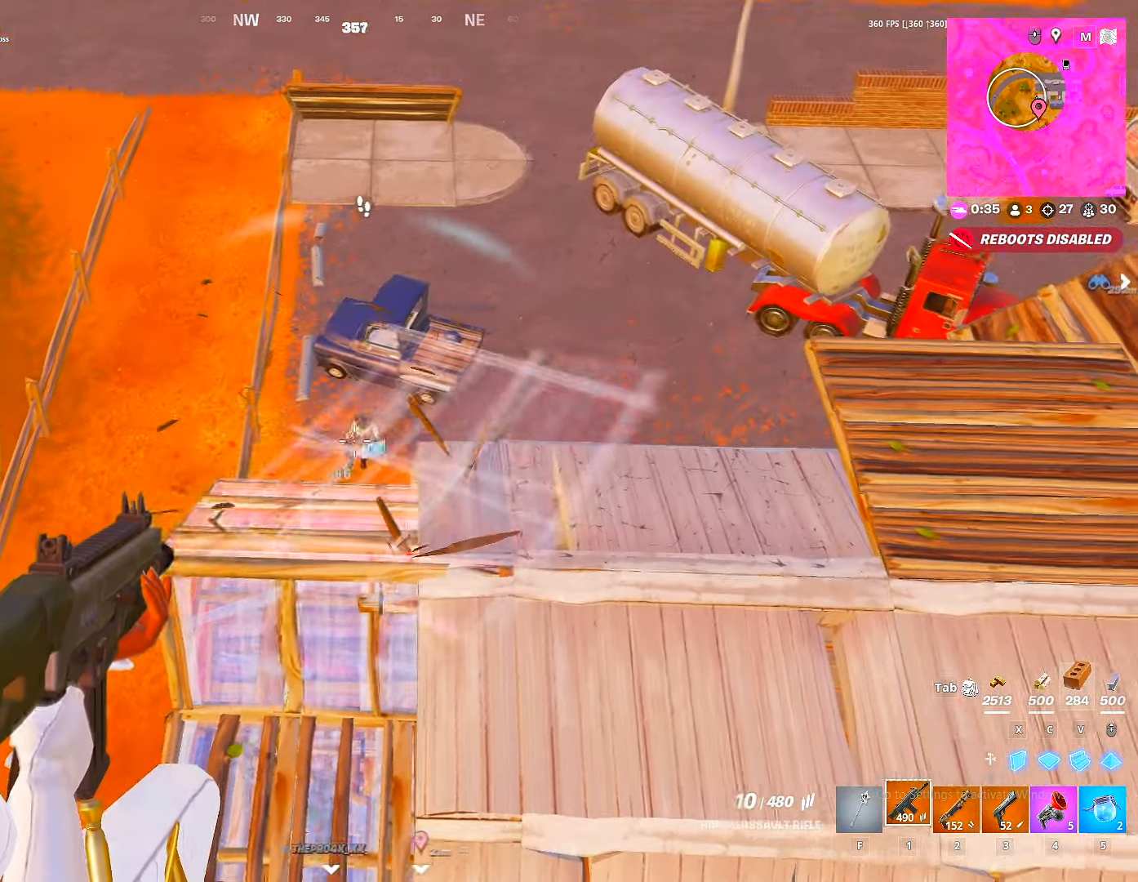
{"keys": [], "mouse": [], "mouse_move": "still", "events": [[433, "mouse_left", "up"], [450, "mouse_right", "up"]]}
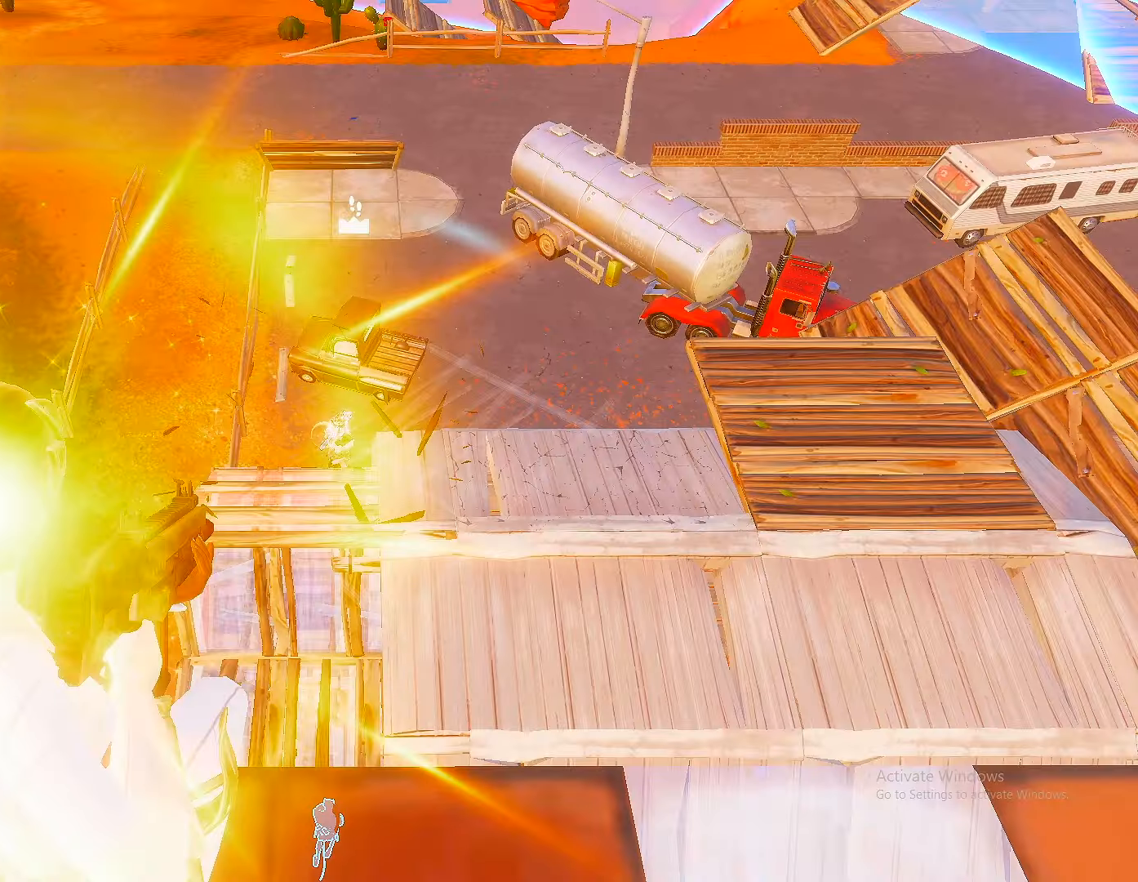
{"keys": ["w"], "mouse": [], "mouse_move": "still", "events": [[233, "w", "down"], [250, "space", "down"], [333, "space", "up"]]}
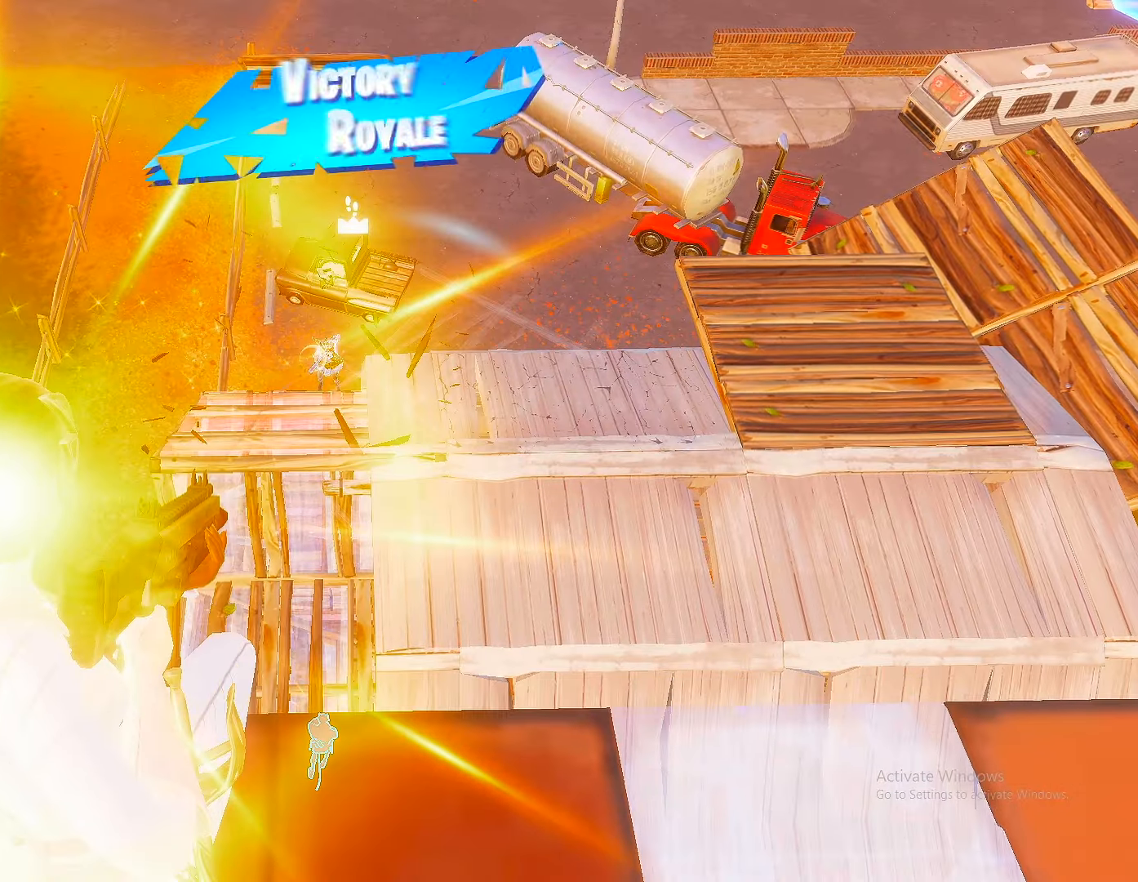
{"keys": ["a"], "mouse": [], "mouse_move": "still", "events": [[100, "a", "down"], [267, "w", "up"]]}
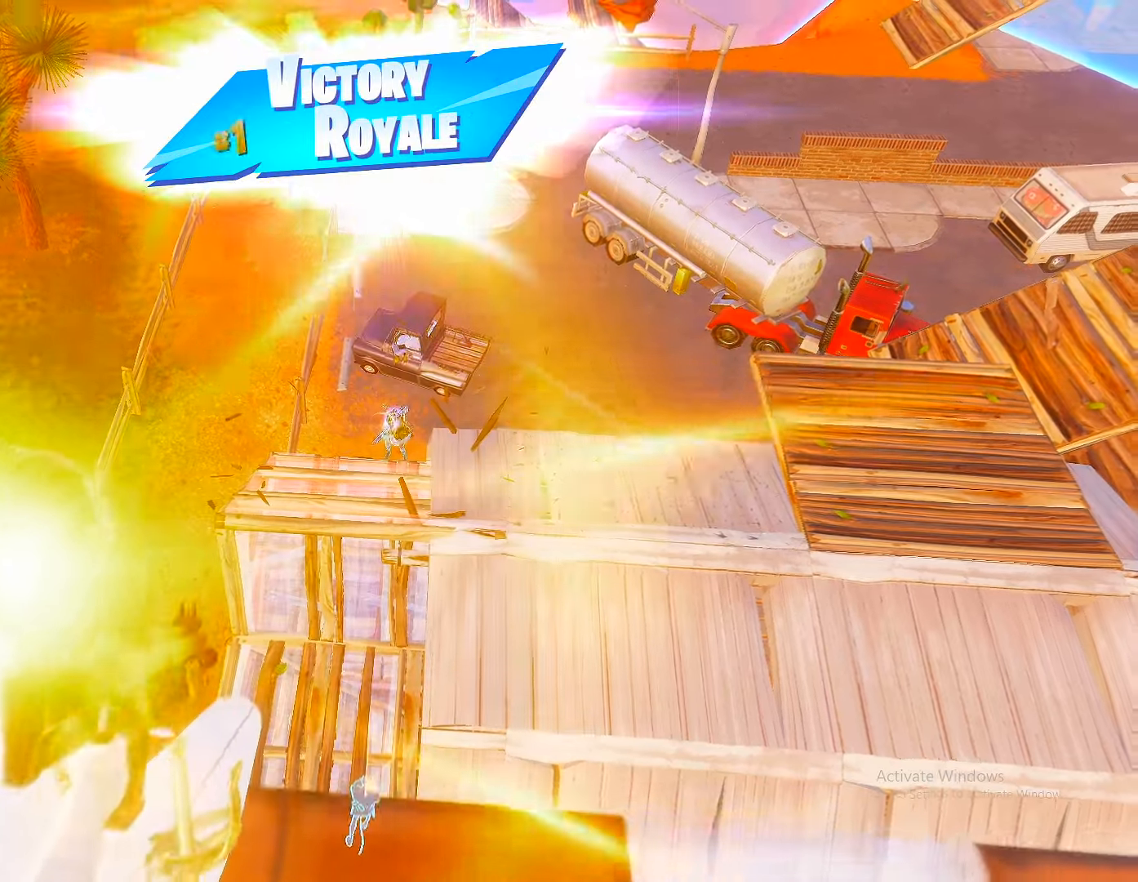
{"keys": ["a", "w"], "mouse": [], "mouse_move": "still", "events": [[117, "w", "down"]]}
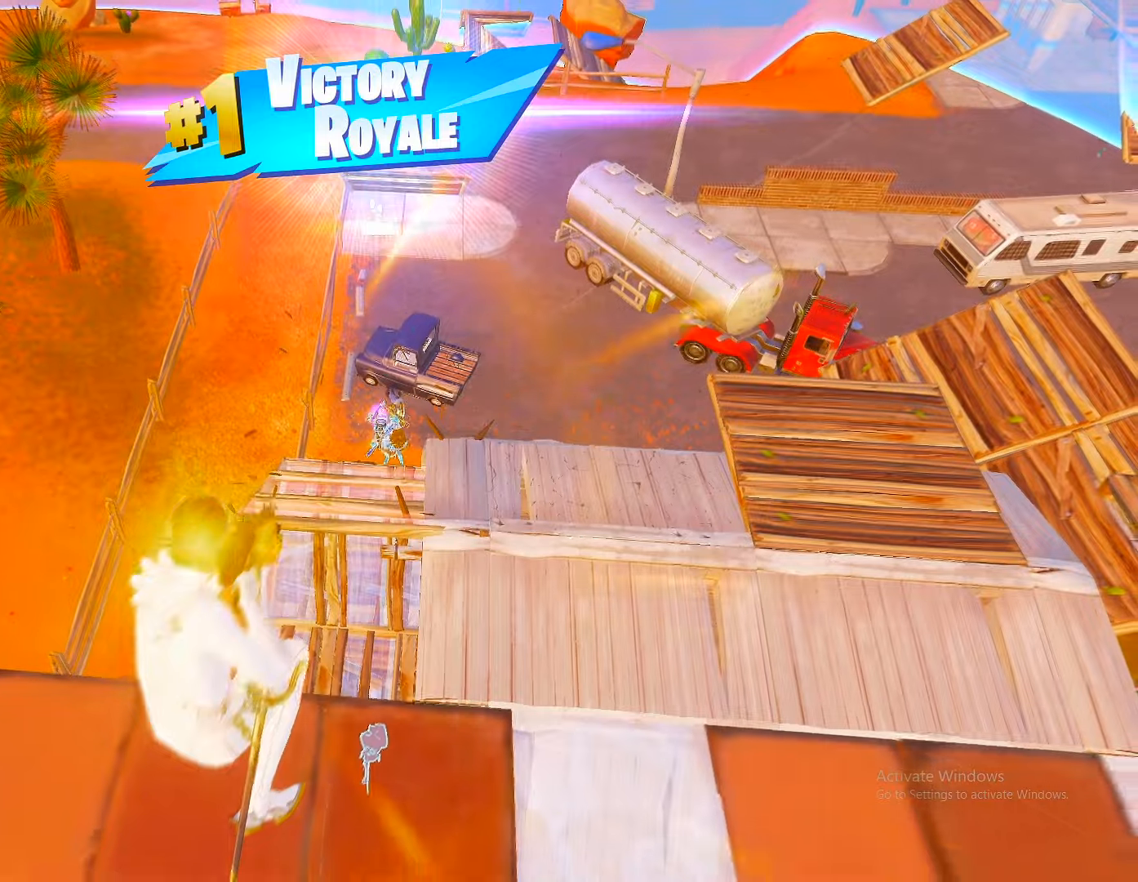
{"keys": ["w"], "mouse": [], "mouse_move": "up", "events": [[134, "a", "up"], [234, "c", "down"], [300, "c", "up"], [317, "mouse_left", "down"], [367, "ctrl", "down"], [384, "mouse_left", "up"], [484, "ctrl", "up"]]}
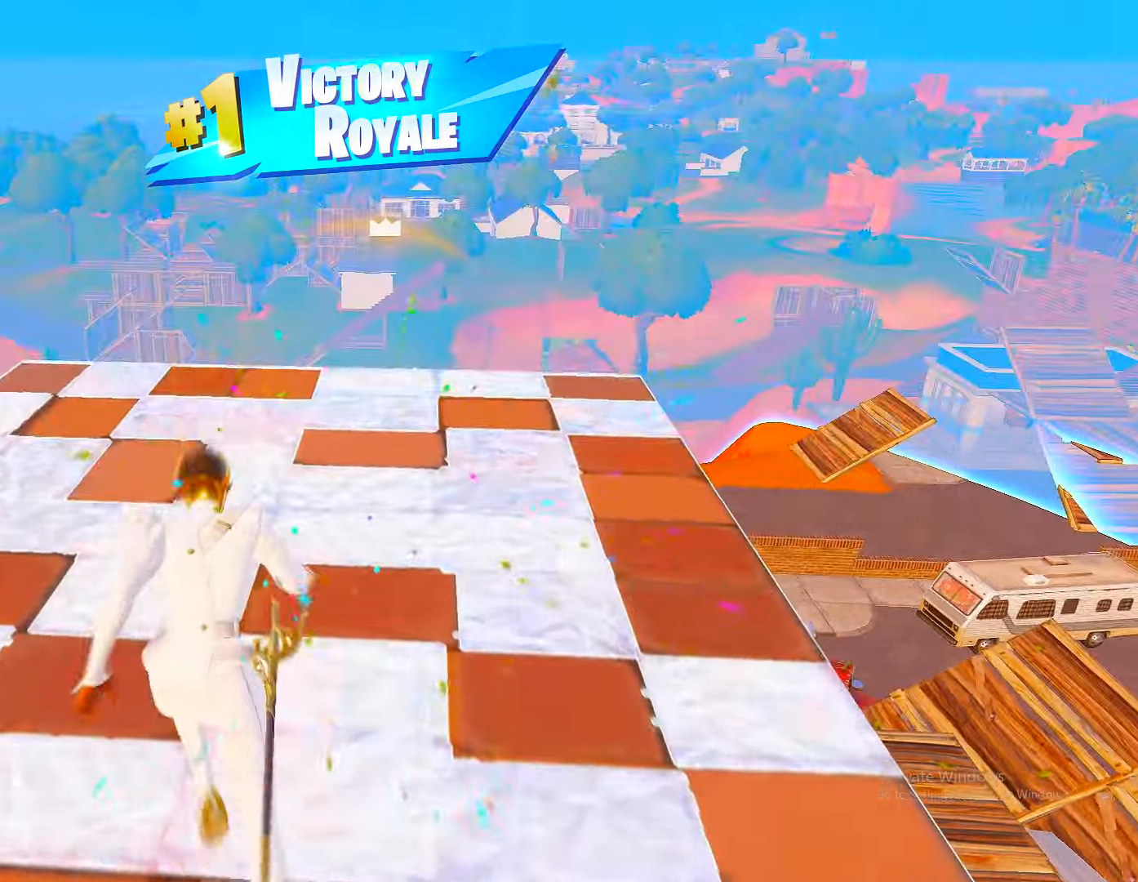
{"keys": ["w"], "mouse": [], "mouse_move": "up", "events": []}